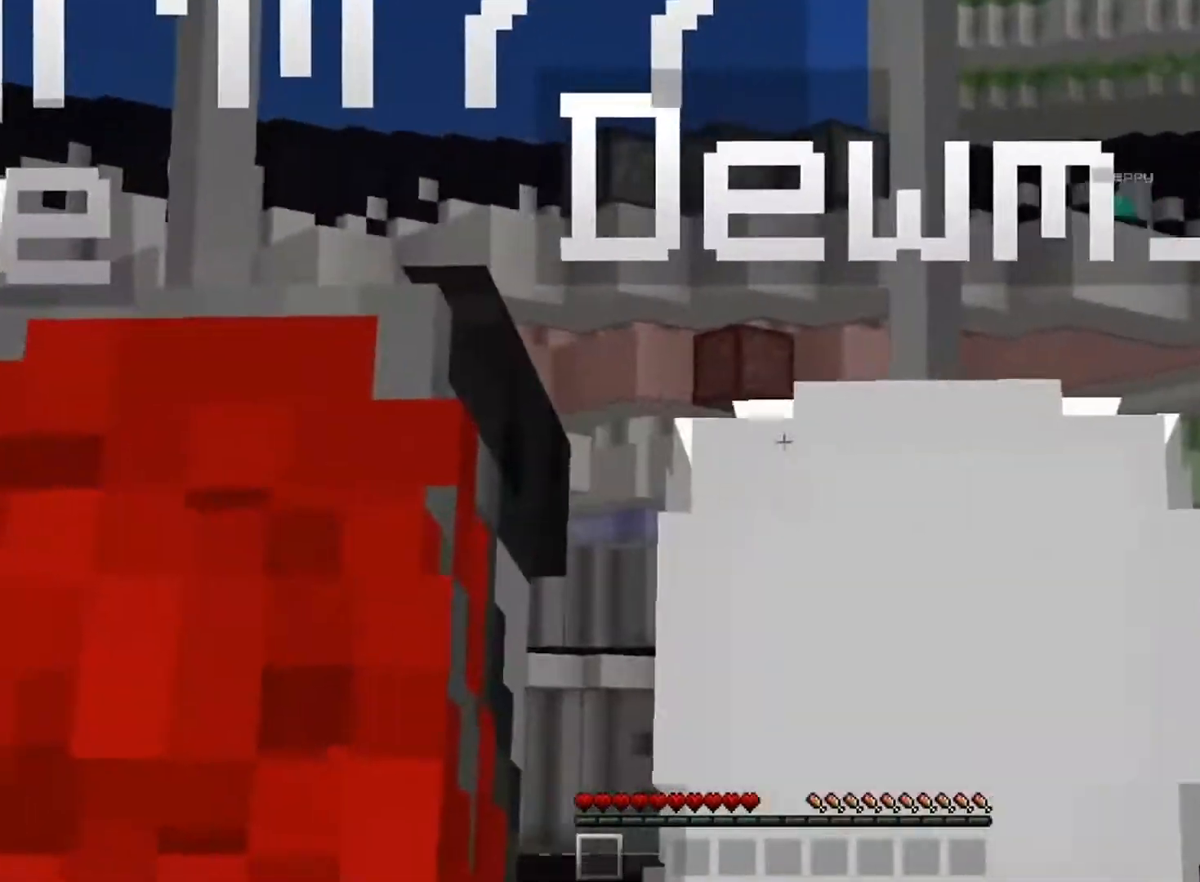
Gameplay with keyboard and mouse; each line is a JSON object with the keys and mouse buttons held at the frame after it. "events" lists presses ("down") and releases ("up") of "a", "d", "s", "space", "w", "mouse_left" and "mouse_right" between this image and that frame as [ms after this image, input, new state], when the widget could be followed in between. "mouse_left", "mouse_right" = the "left", "right" buttons of the "mouse" list. No other keys are recorded. Fast repeated clicks can show as one long hold. Mouse movement is not recorded.
{"keys": ["a"], "mouse": [], "events": [[50, "d", "down"], [284, "d", "up"], [401, "a", "down"]]}
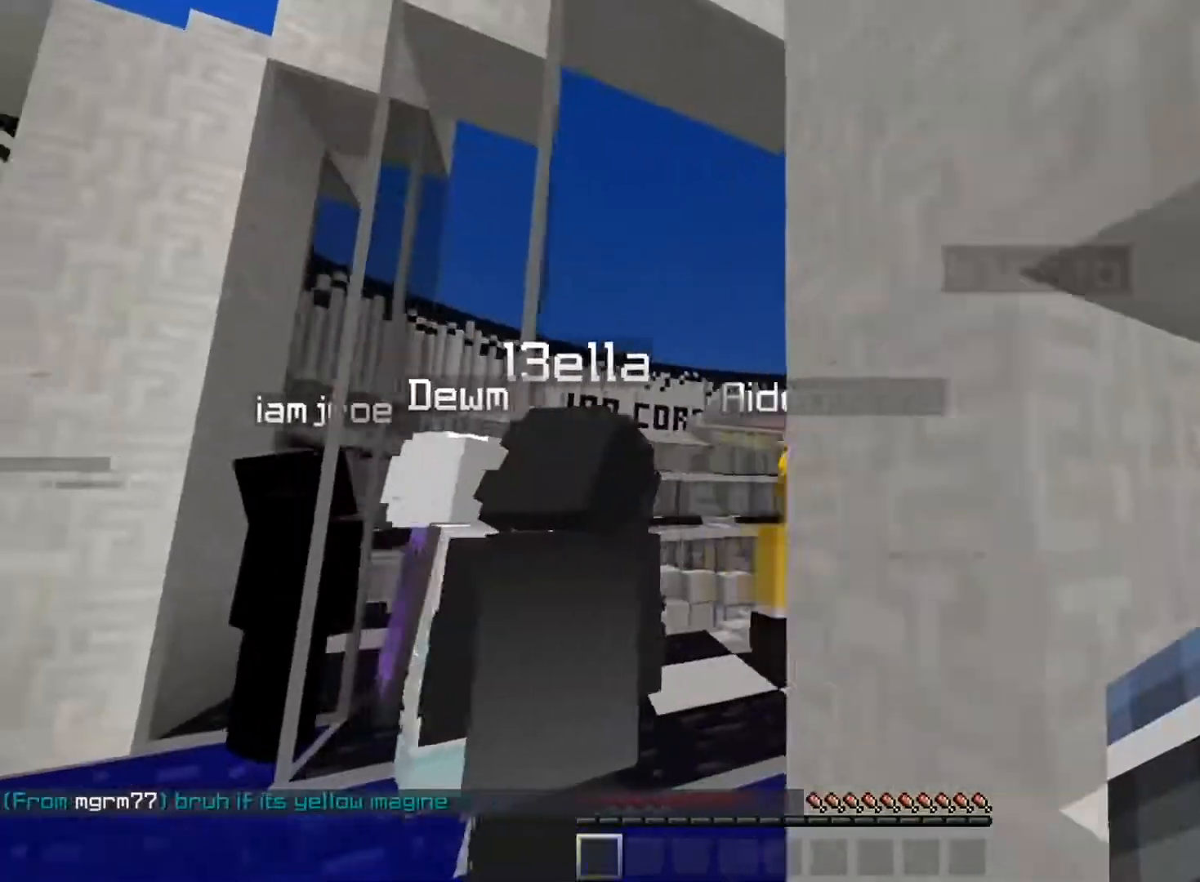
{"keys": ["a", "w"], "mouse": [], "events": [[67, "w", "down"], [133, "w", "up"], [217, "w", "down"]]}
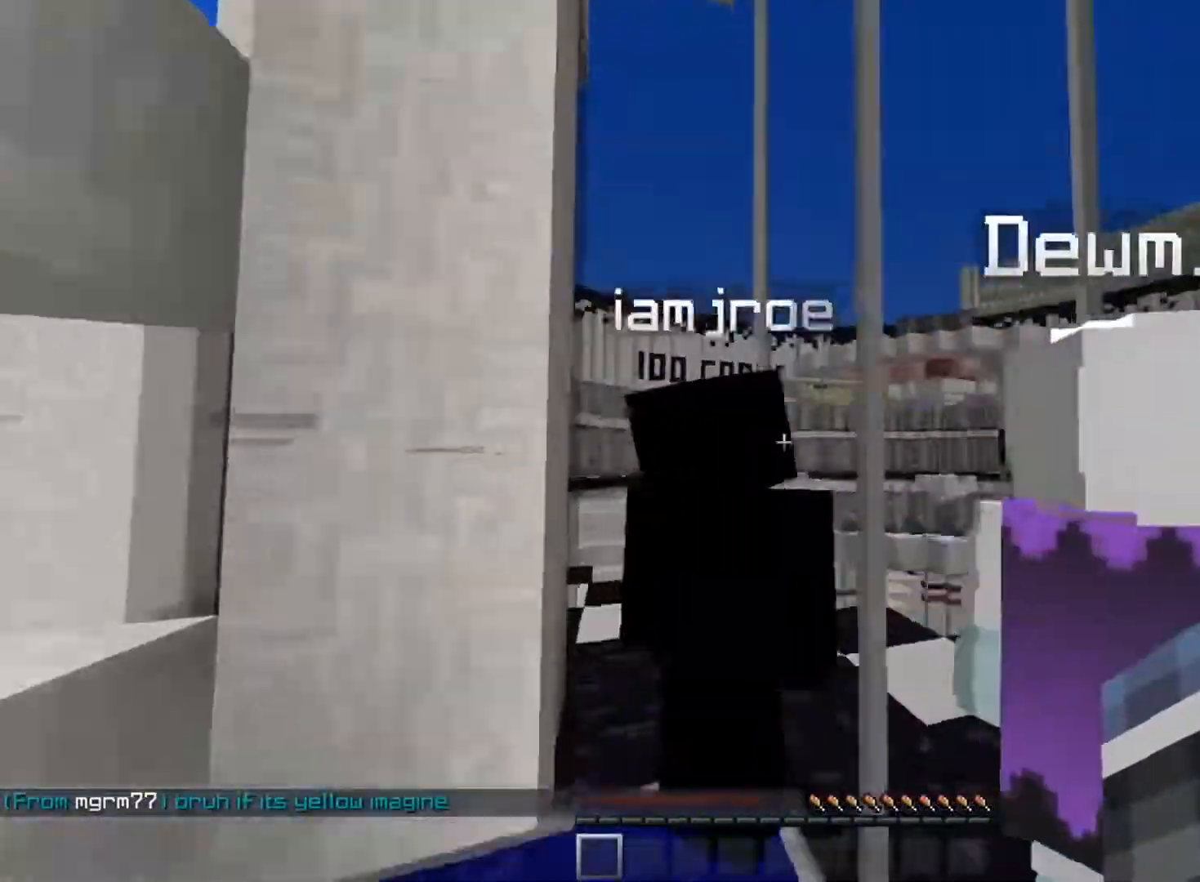
{"keys": [], "mouse": [], "events": [[167, "a", "up"], [167, "s", "down"], [167, "w", "up"], [217, "d", "down"], [384, "s", "up"], [501, "d", "up"]]}
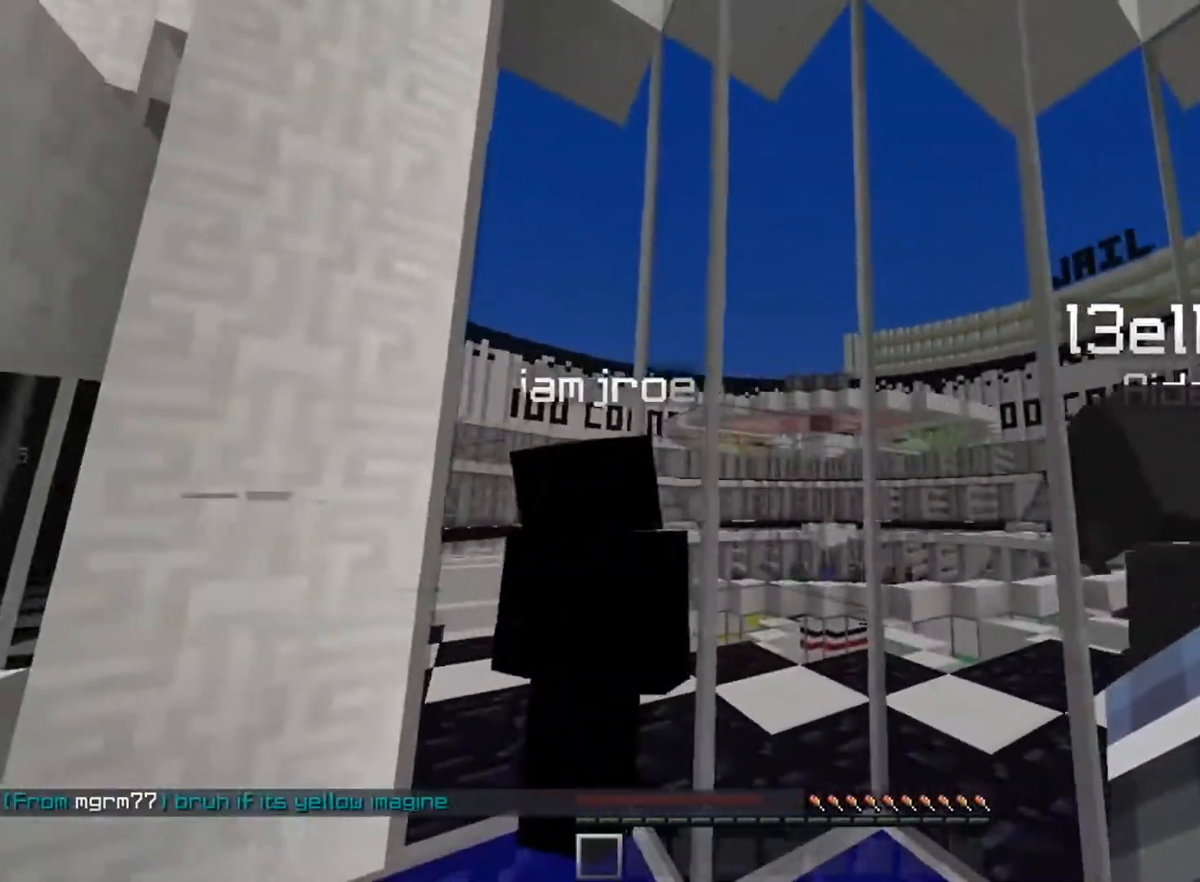
{"keys": [], "mouse": [], "events": [[117, "w", "down"], [250, "w", "up"]]}
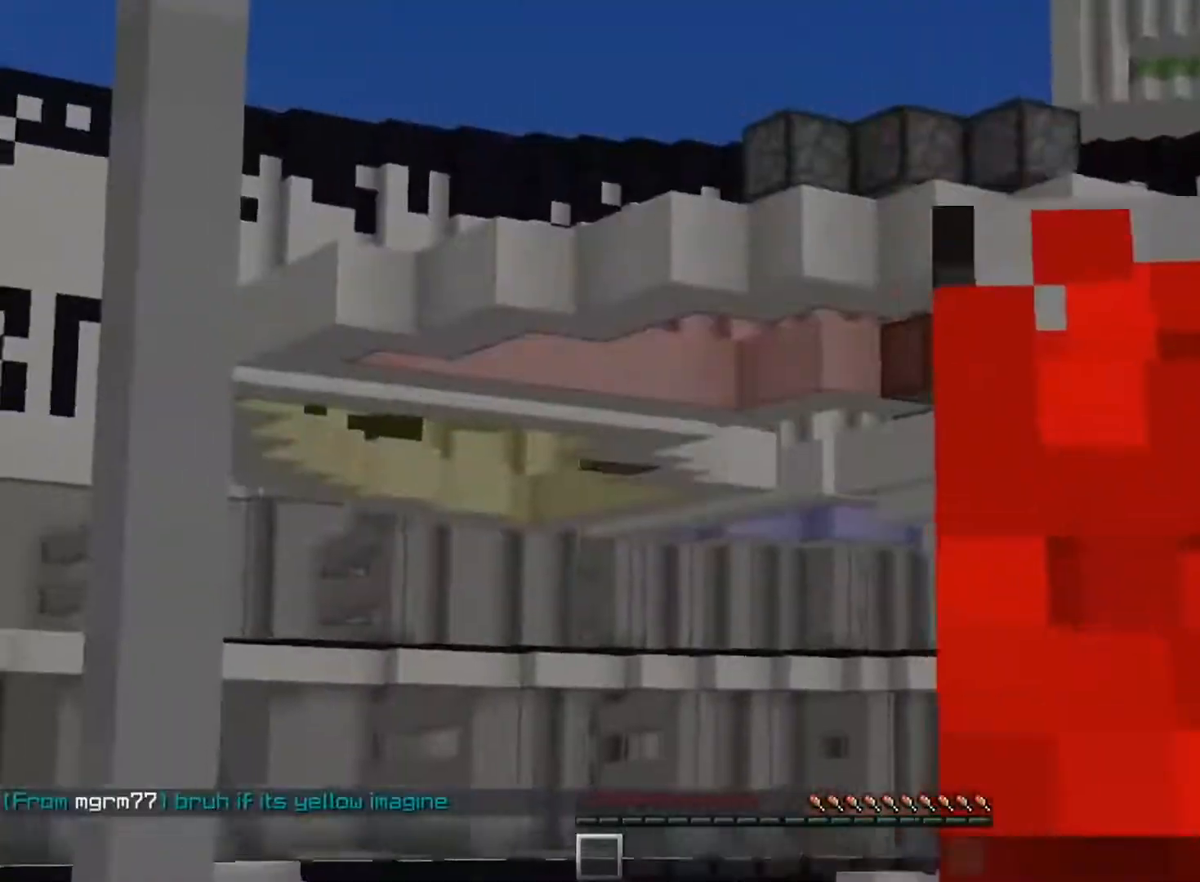
{"keys": [], "mouse": [], "events": []}
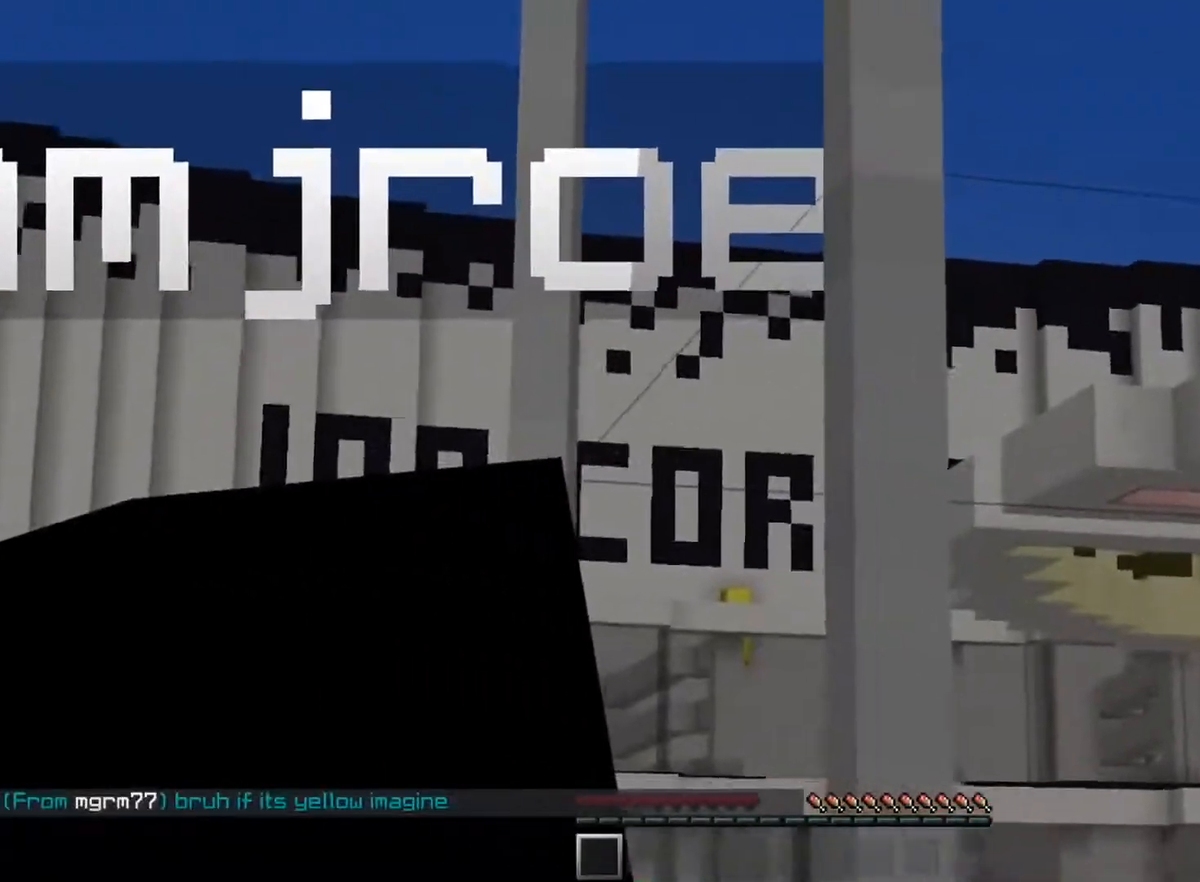
{"keys": ["space"], "mouse": [], "events": [[434, "space", "down"]]}
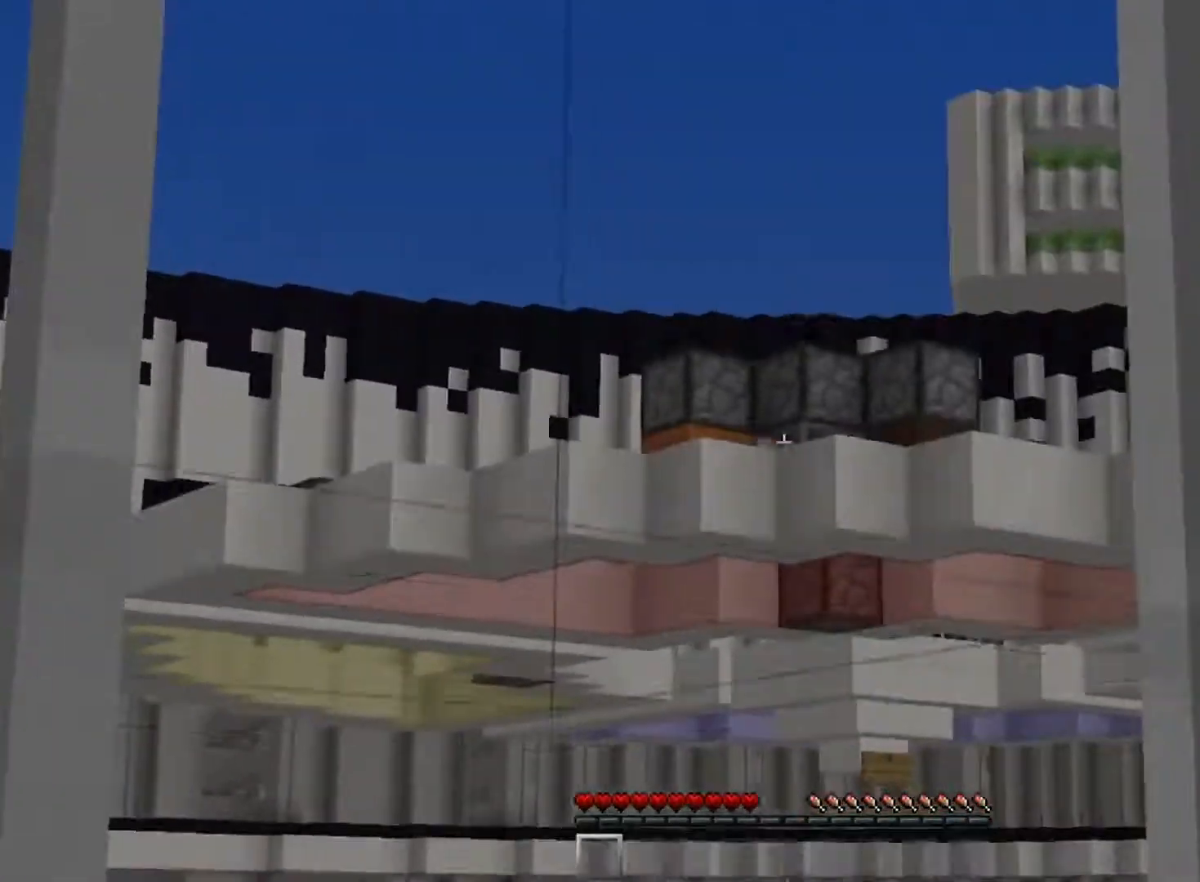
{"keys": [], "mouse": [], "events": [[17, "a", "down"], [84, "a", "up"], [234, "space", "up"]]}
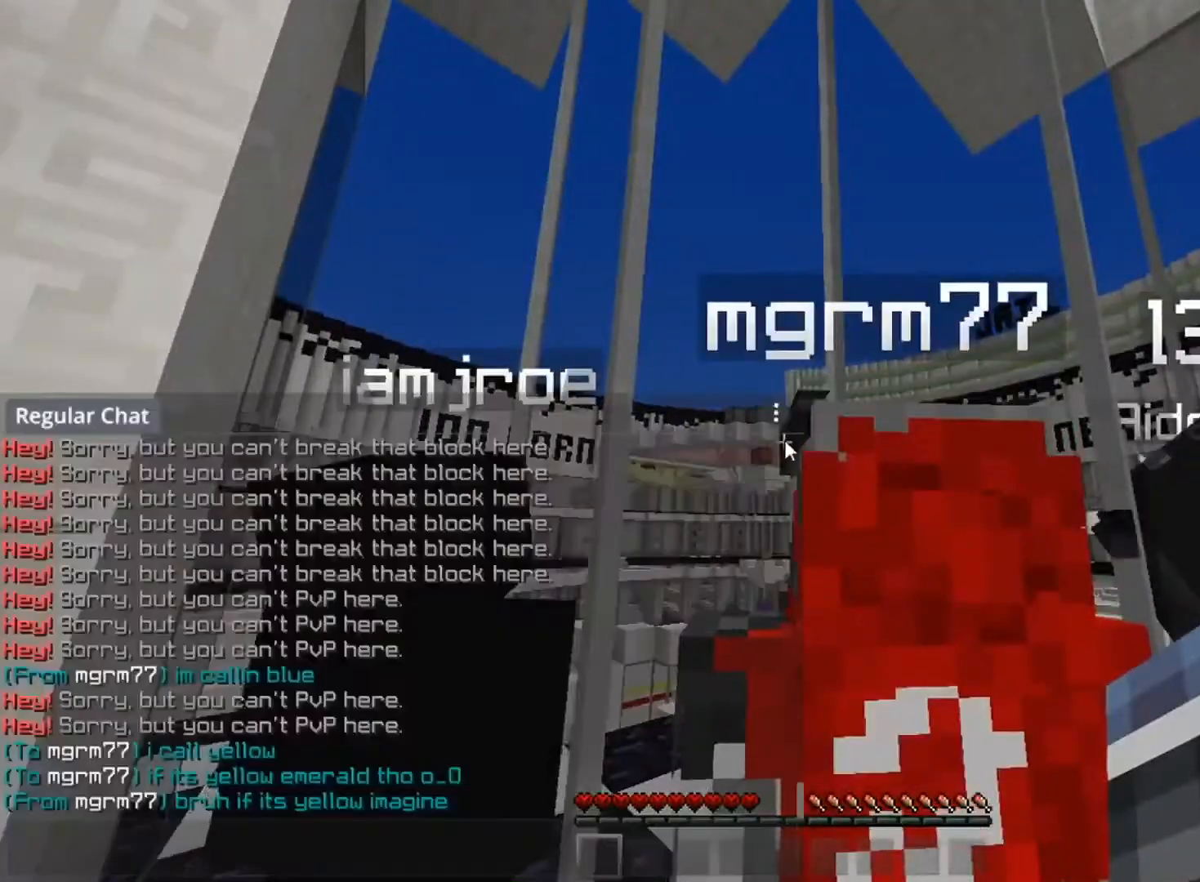
{"keys": [], "mouse": [], "events": []}
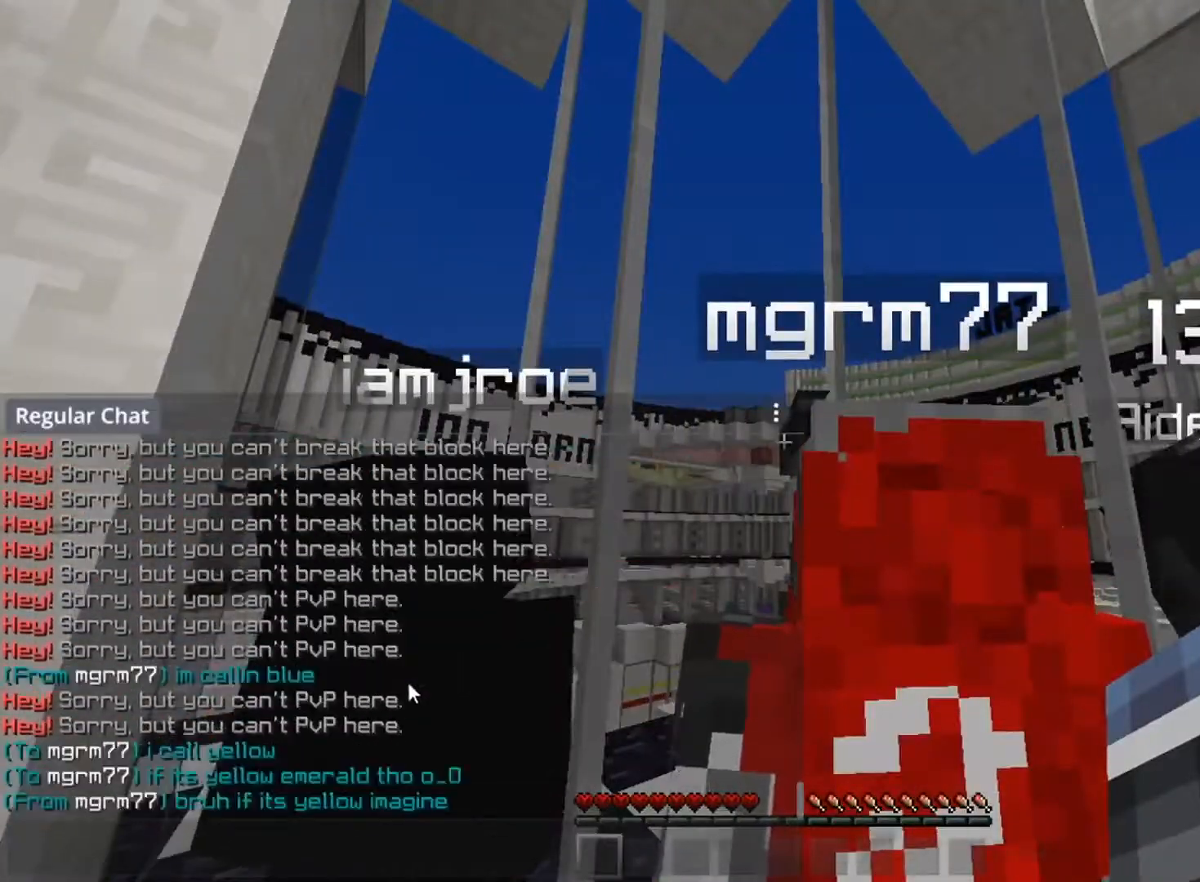
{"keys": ["a", "w"], "mouse": [], "events": [[251, "s", "down"], [284, "d", "down"], [384, "s", "up"], [401, "d", "up"], [468, "w", "down"], [501, "a", "down"]]}
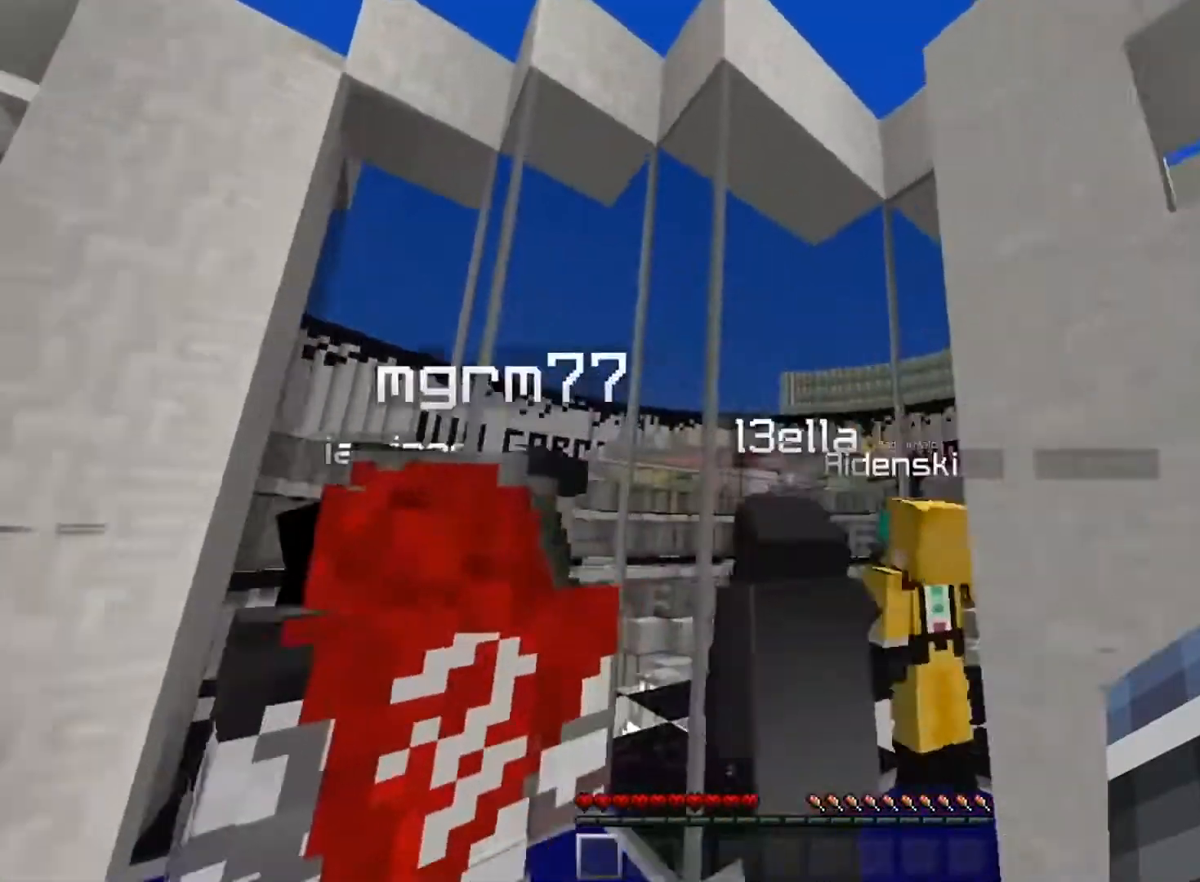
{"keys": ["d", "s"], "mouse": [], "events": [[50, "a", "up"], [67, "w", "up"], [167, "d", "down"], [500, "s", "down"]]}
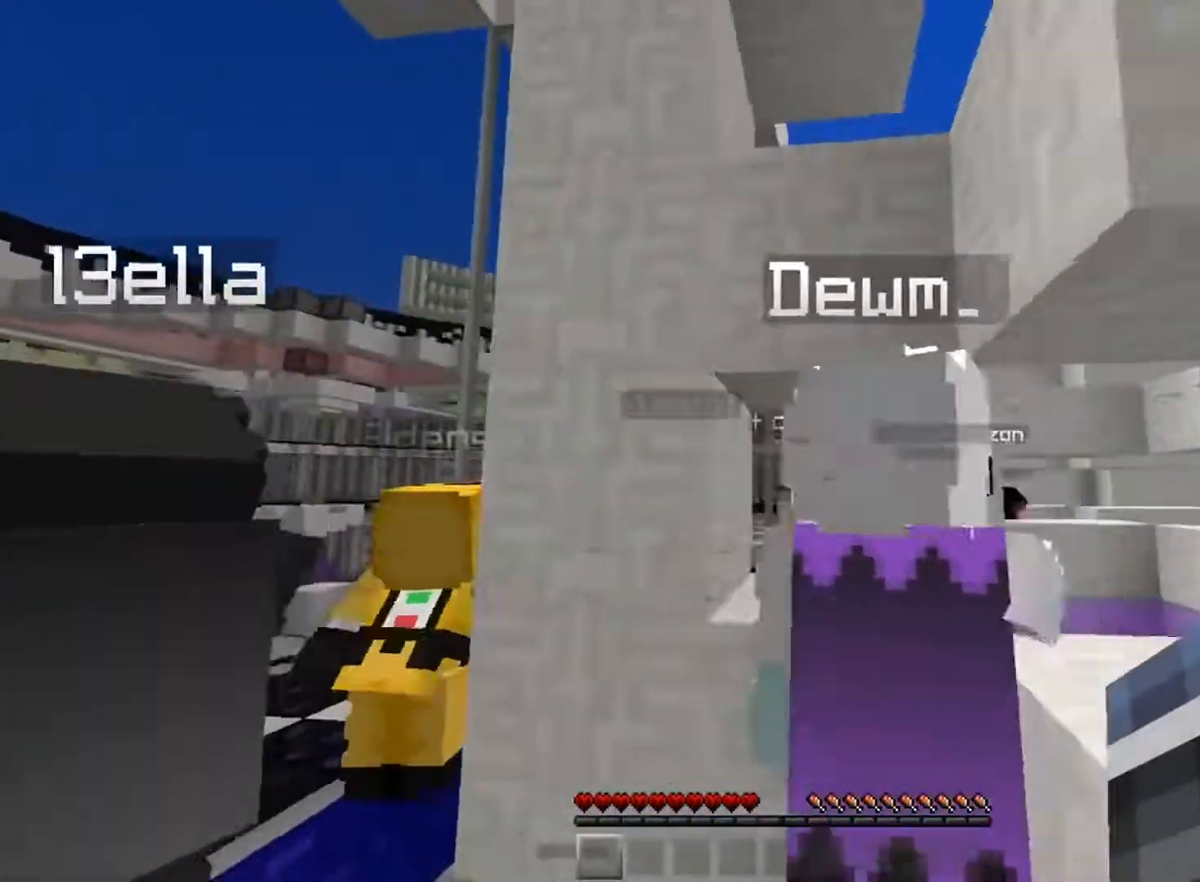
{"keys": ["d"], "mouse": [], "events": [[351, "s", "up"]]}
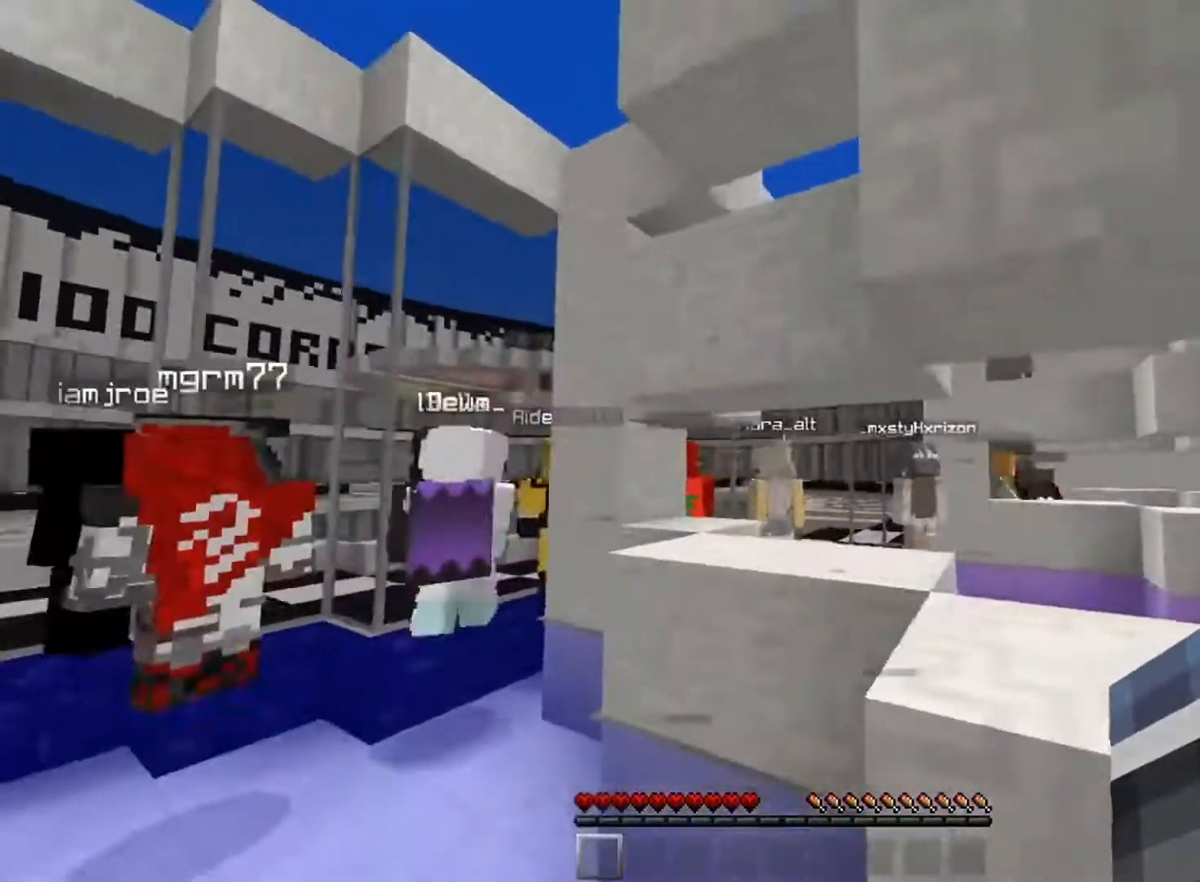
{"keys": ["w"], "mouse": [], "events": [[50, "w", "down"], [233, "w", "up"], [267, "d", "up"], [334, "w", "down"], [400, "a", "down"], [467, "a", "up"]]}
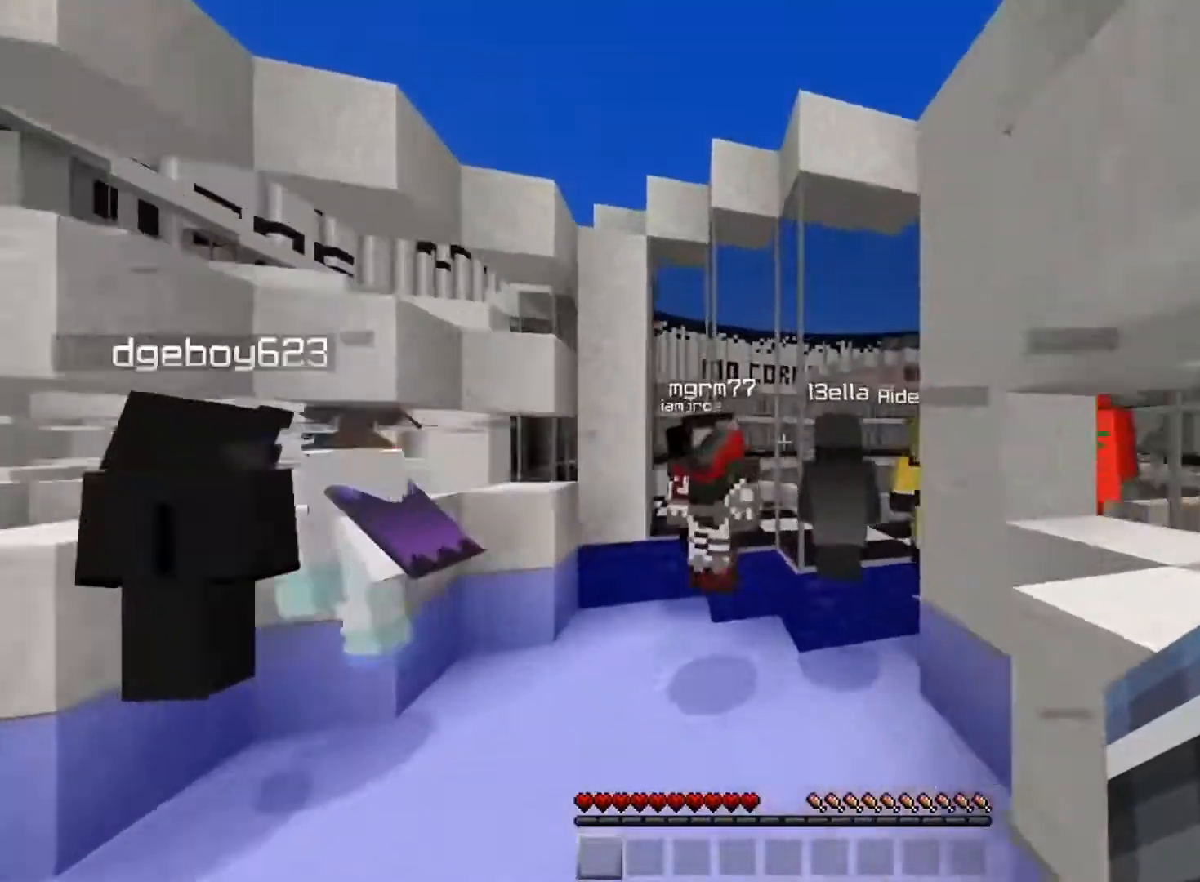
{"keys": [], "mouse": [], "events": [[50, "a", "down"], [100, "a", "up"], [217, "w", "up"], [234, "a", "down"], [284, "a", "up"]]}
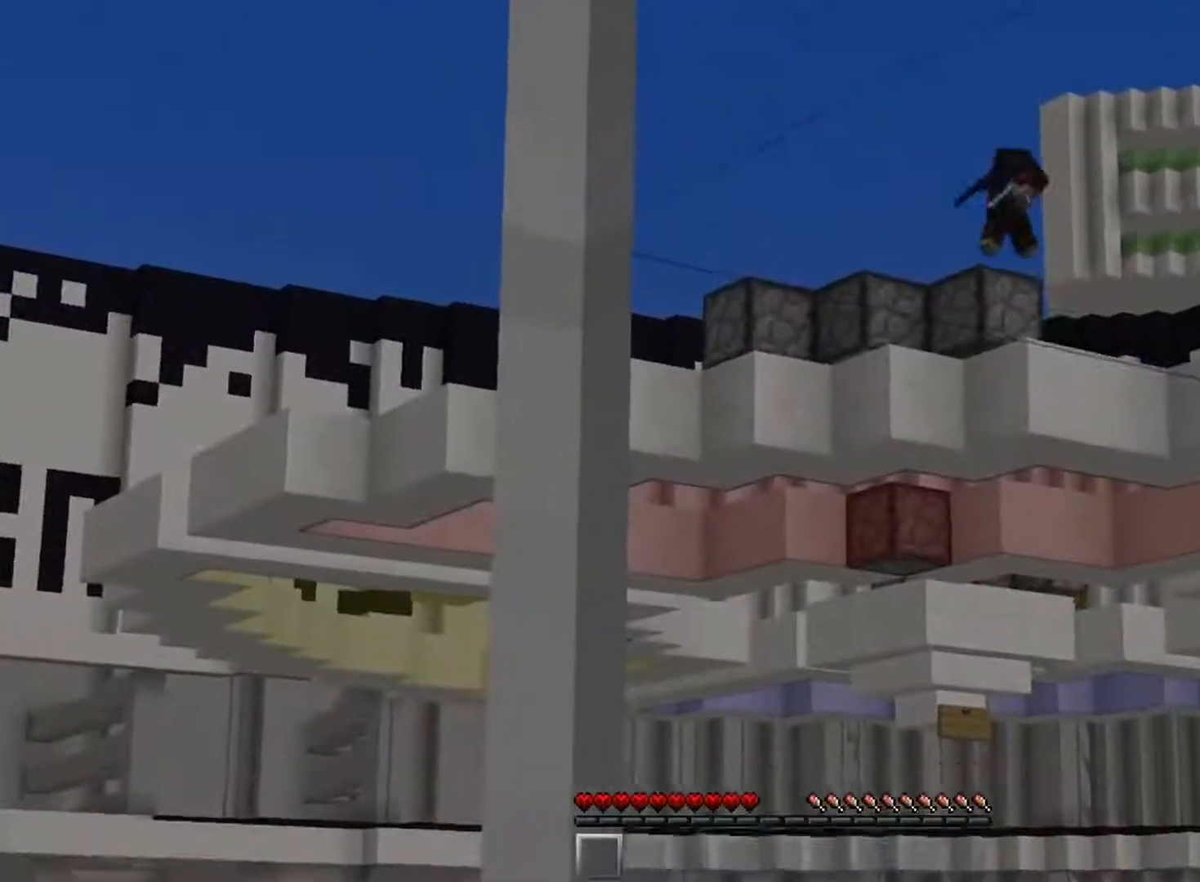
{"keys": [], "mouse": [], "events": []}
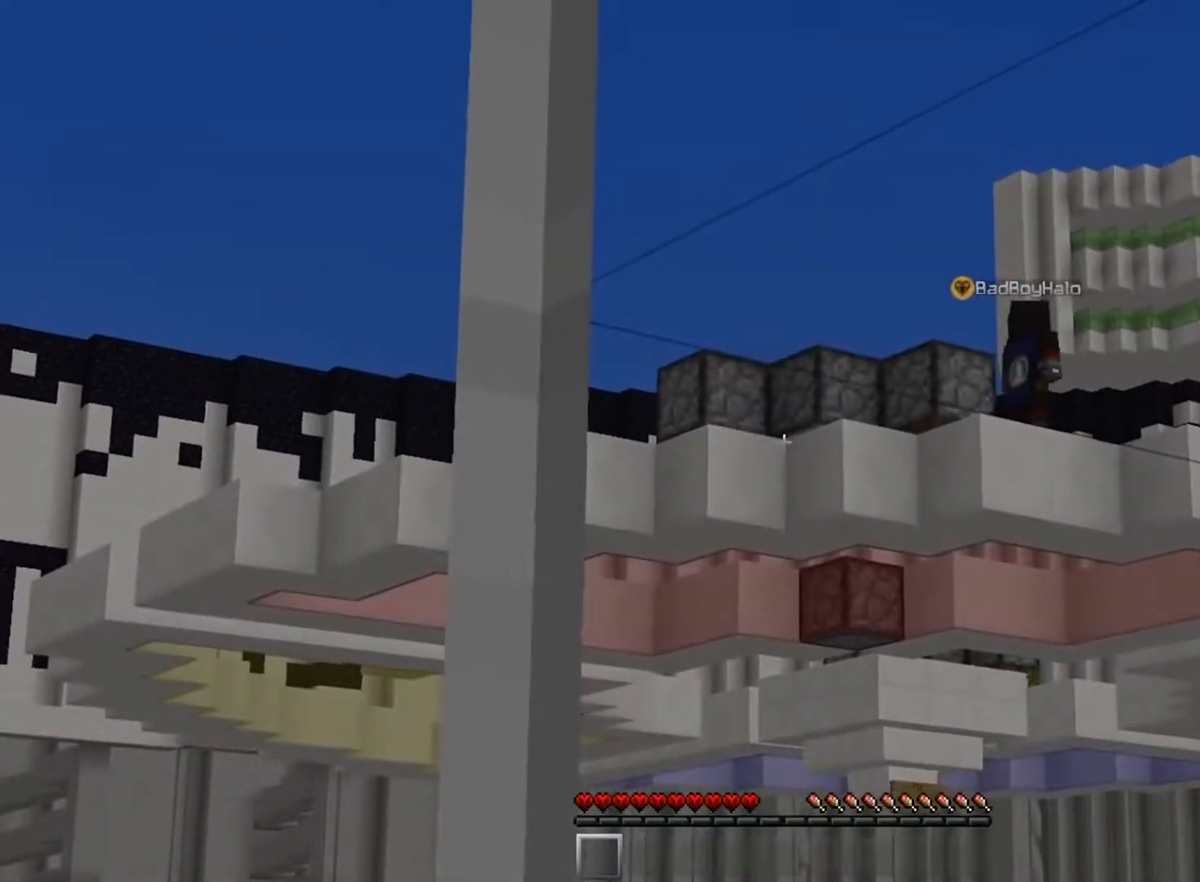
{"keys": [], "mouse": [], "events": []}
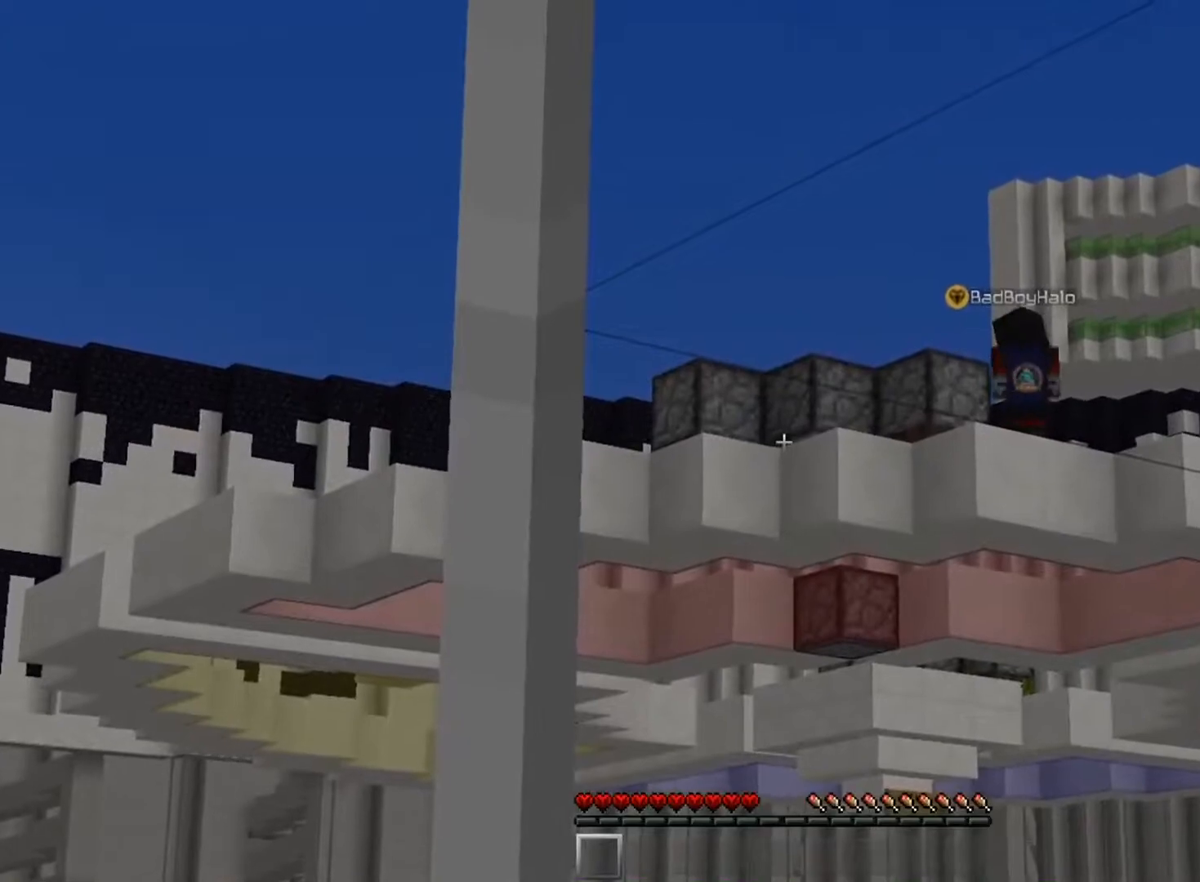
{"keys": [], "mouse": [], "events": []}
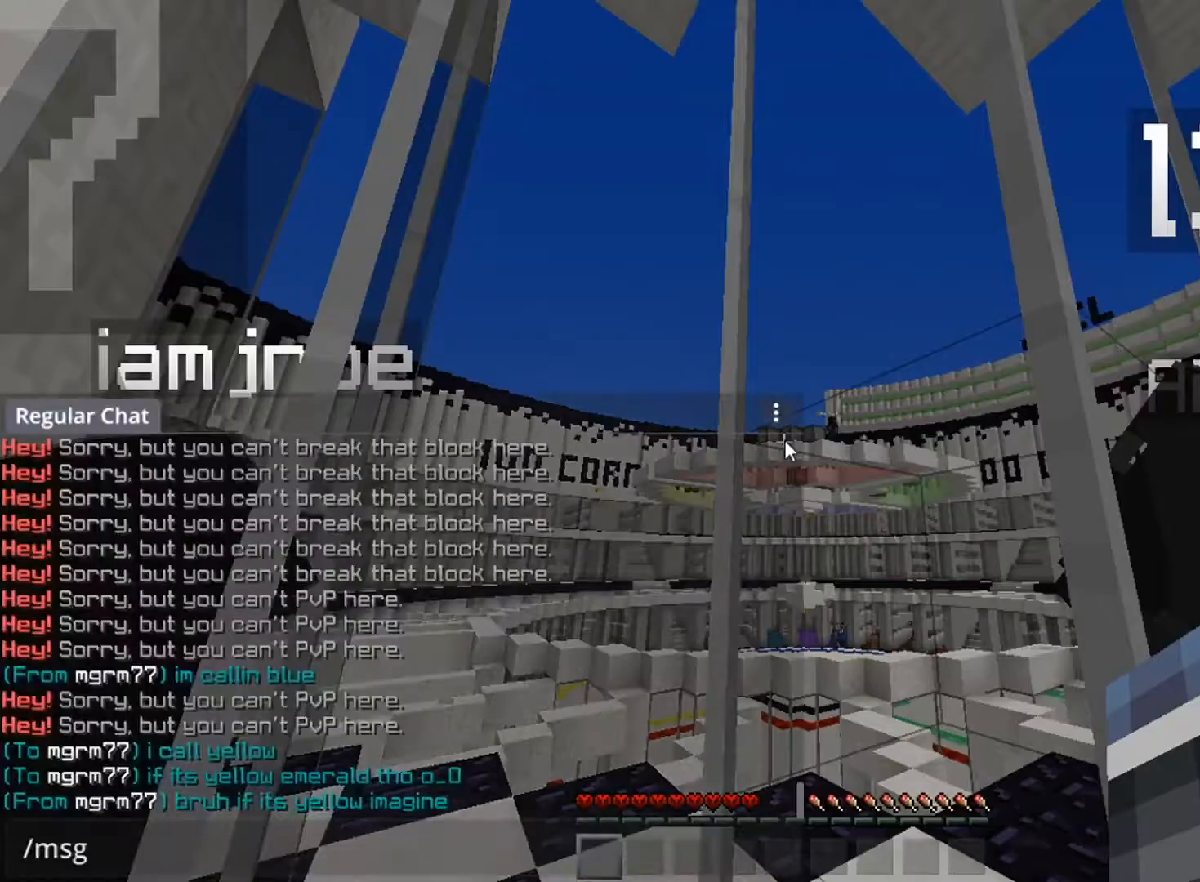
{"keys": [], "mouse": [], "events": []}
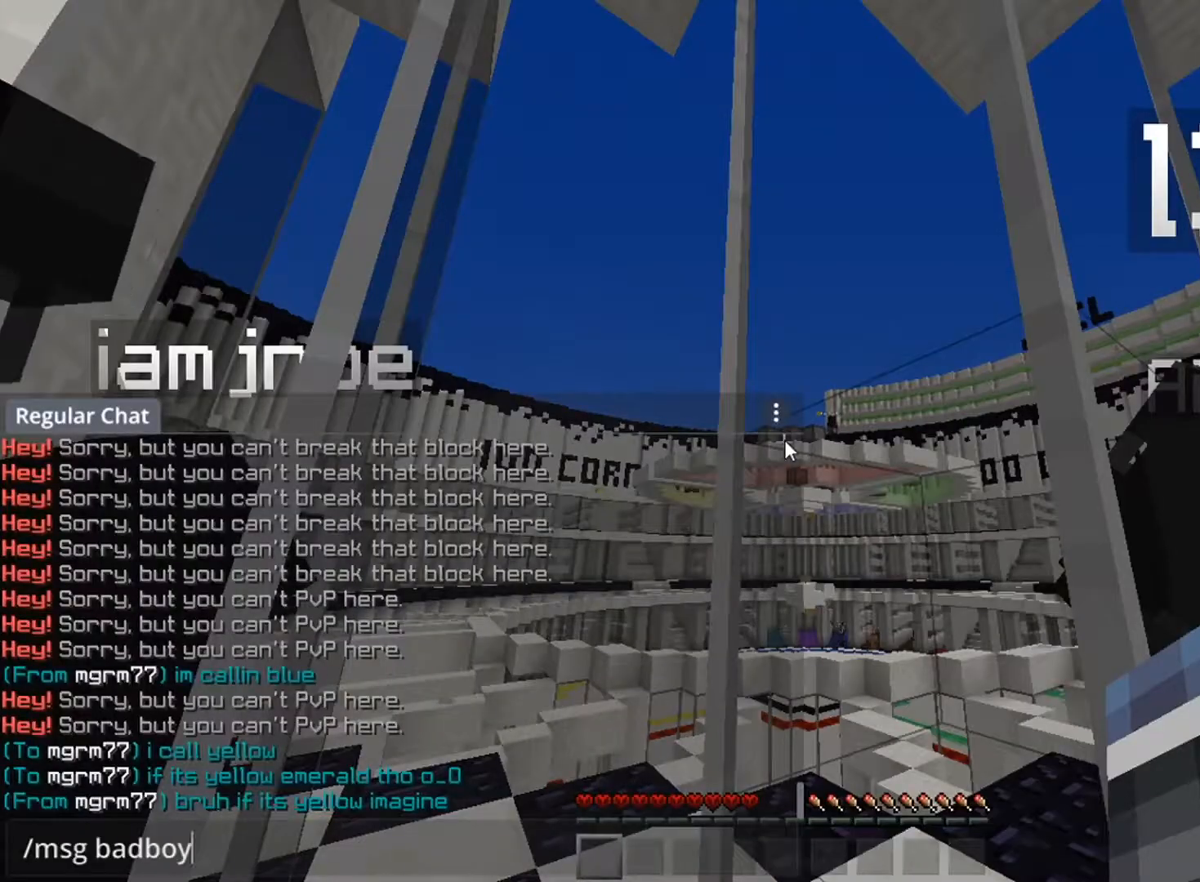
{"keys": [], "mouse": [], "events": []}
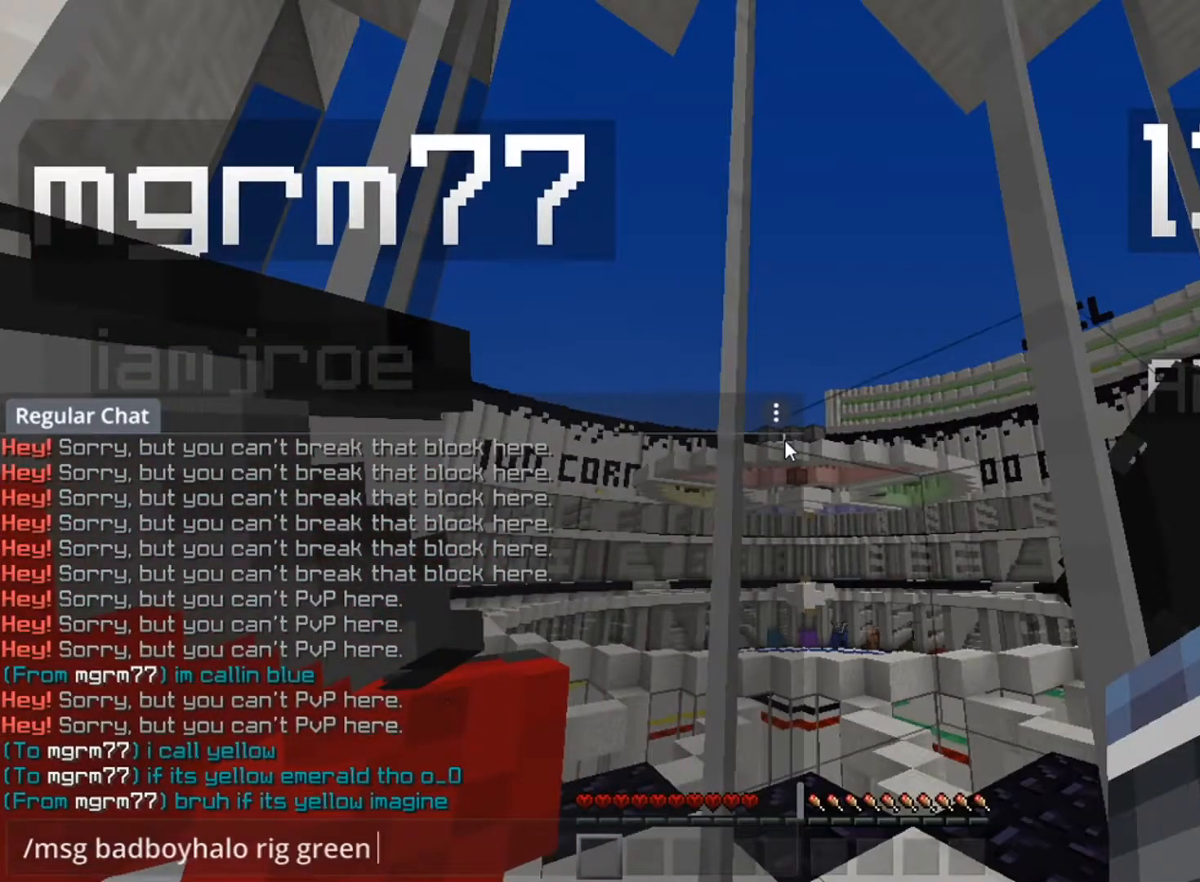
{"keys": [], "mouse": [], "events": [[200, "s", "down"], [233, "d", "down"], [400, "d", "up"], [417, "s", "up"]]}
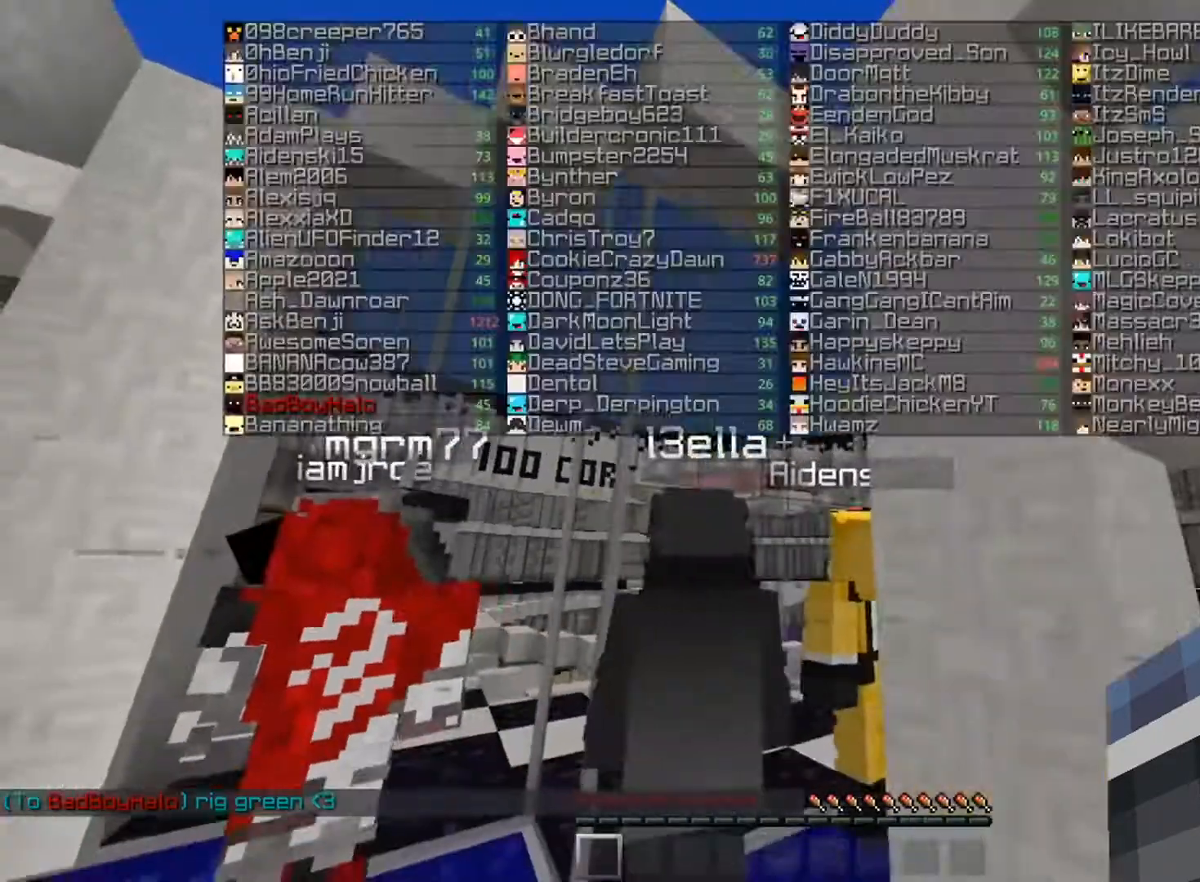
{"keys": ["d", "w"], "mouse": [], "events": [[17, "w", "down"], [217, "a", "down"], [384, "a", "up"], [417, "d", "down"]]}
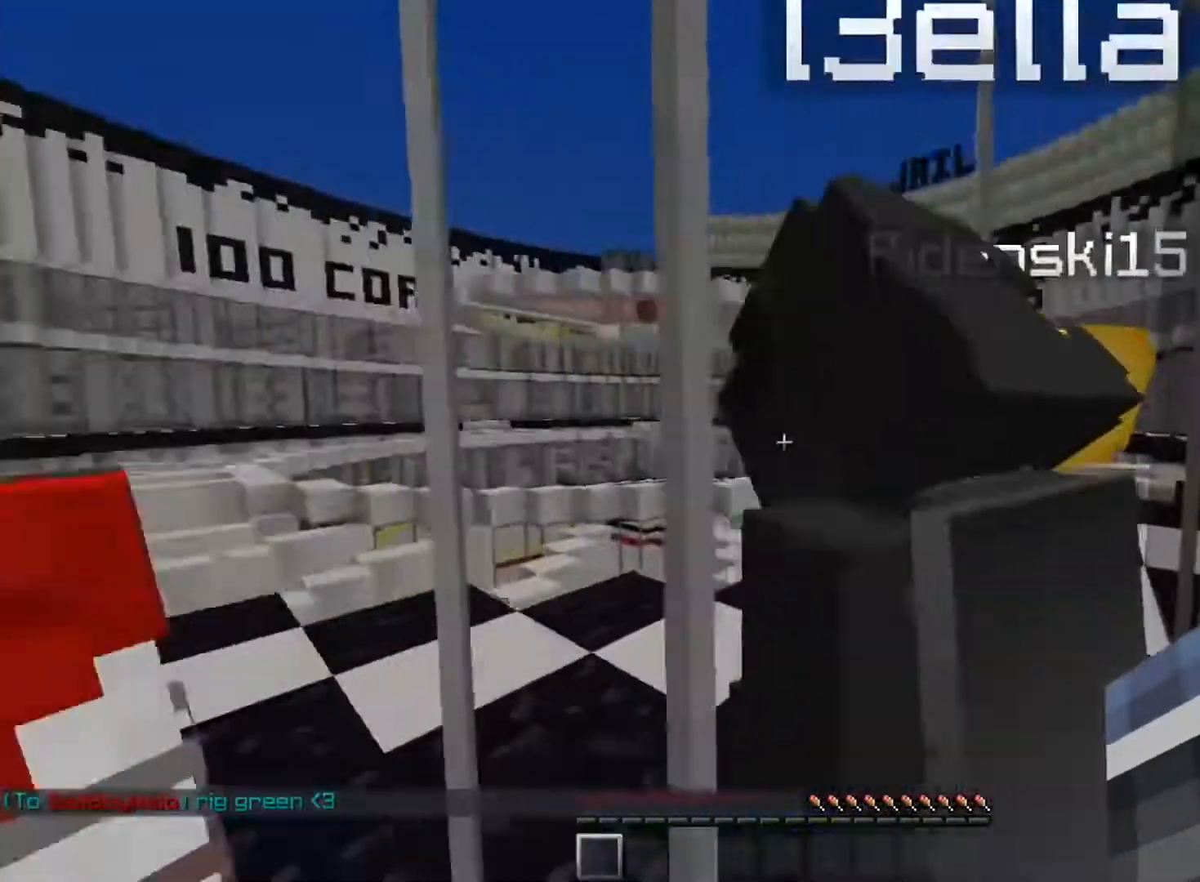
{"keys": ["a", "w"], "mouse": [], "events": [[116, "w", "up"], [167, "s", "down"], [217, "d", "up"], [267, "a", "down"], [400, "s", "up"], [484, "w", "down"]]}
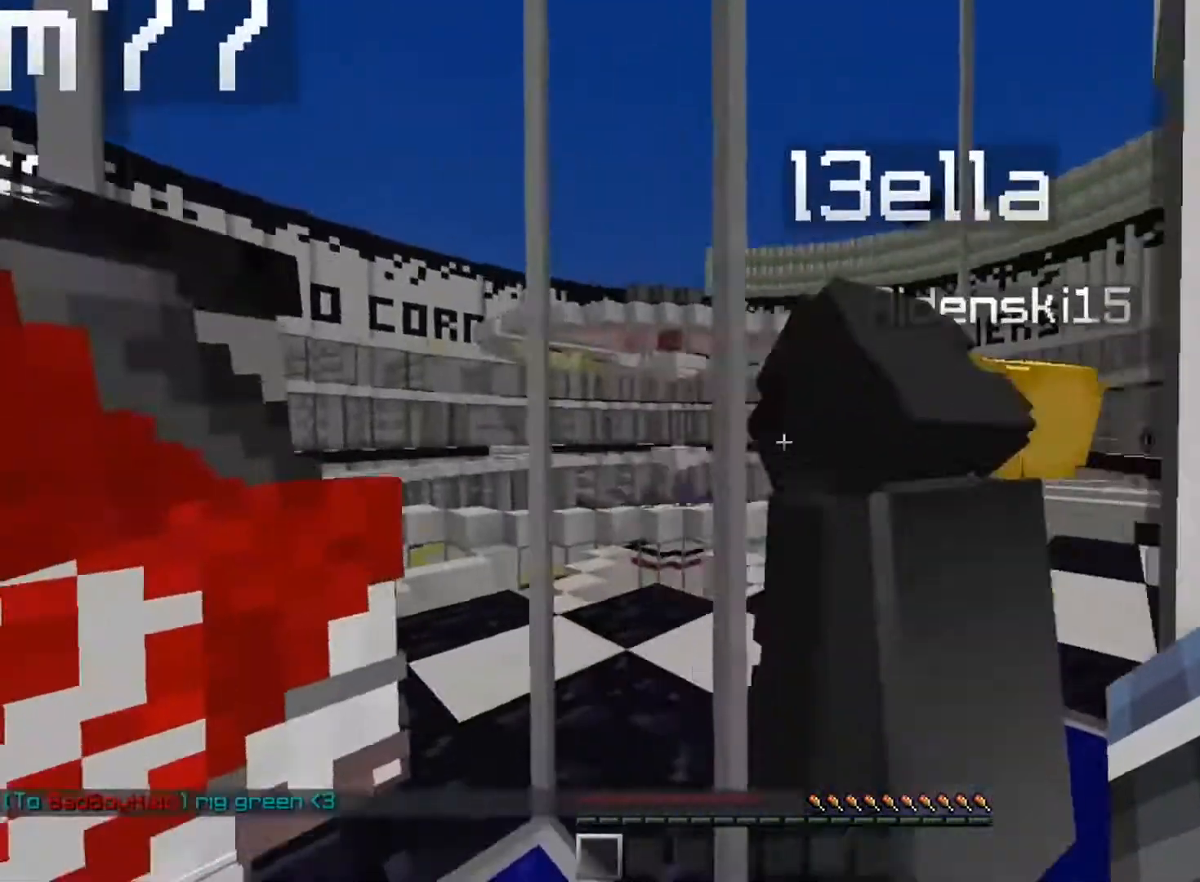
{"keys": ["space"], "mouse": [], "events": [[50, "a", "up"], [50, "w", "up"], [451, "space", "down"]]}
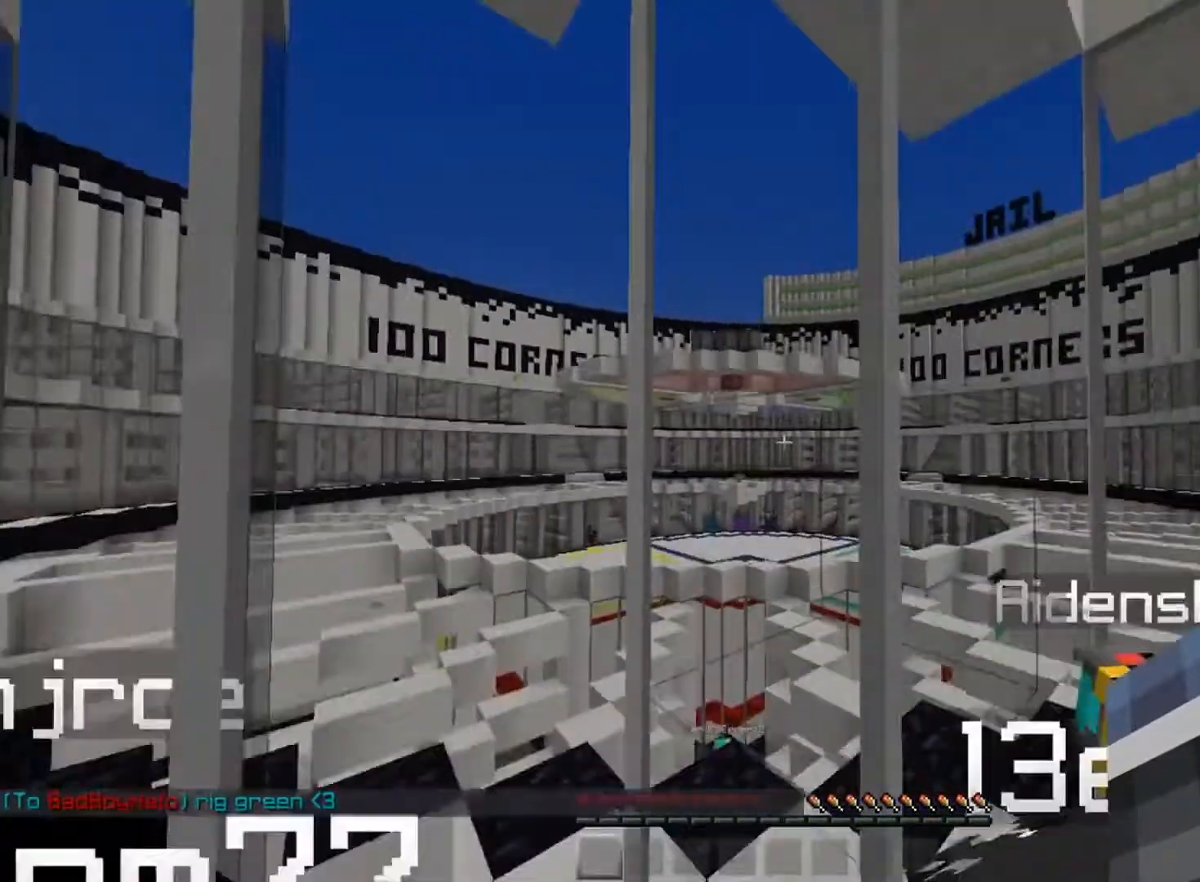
{"keys": ["space"], "mouse": [], "events": []}
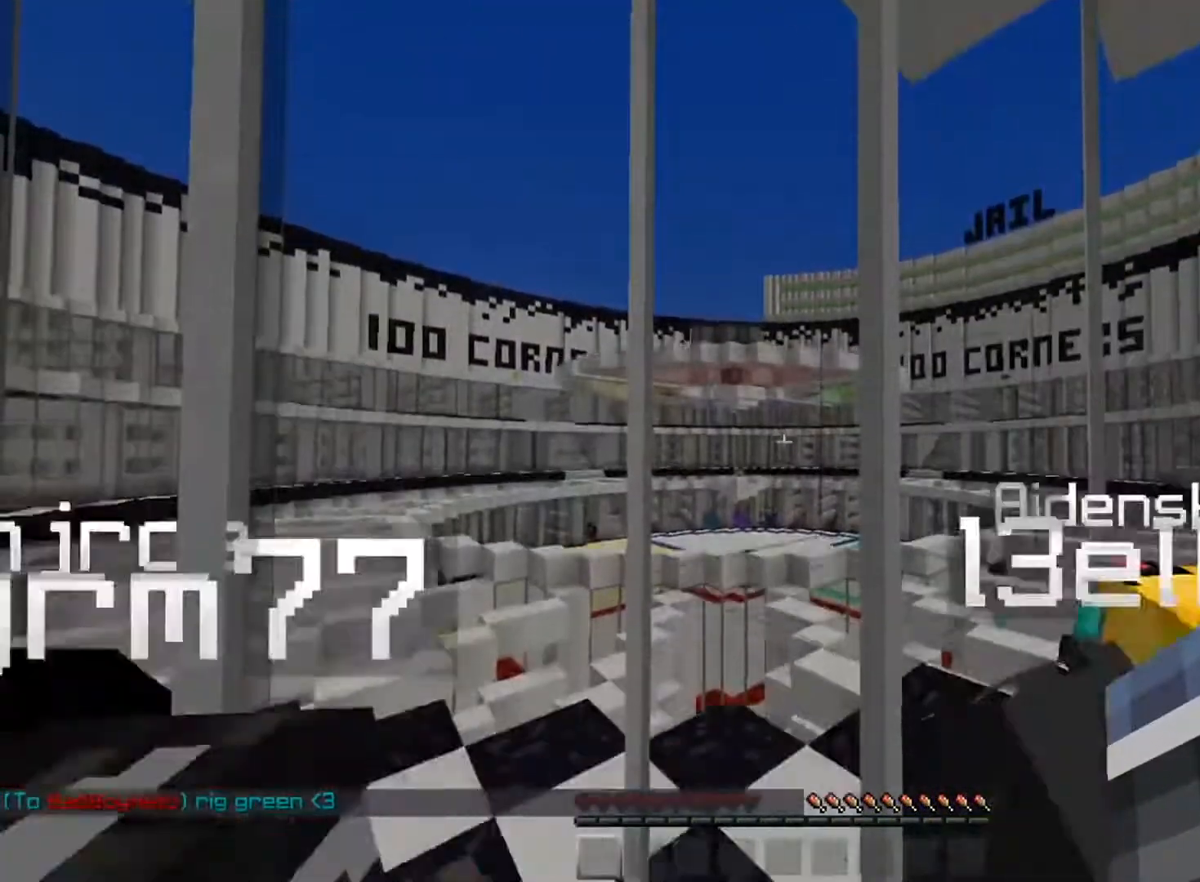
{"keys": ["space"], "mouse": [], "events": [[301, "space", "up"], [334, "space", "down"]]}
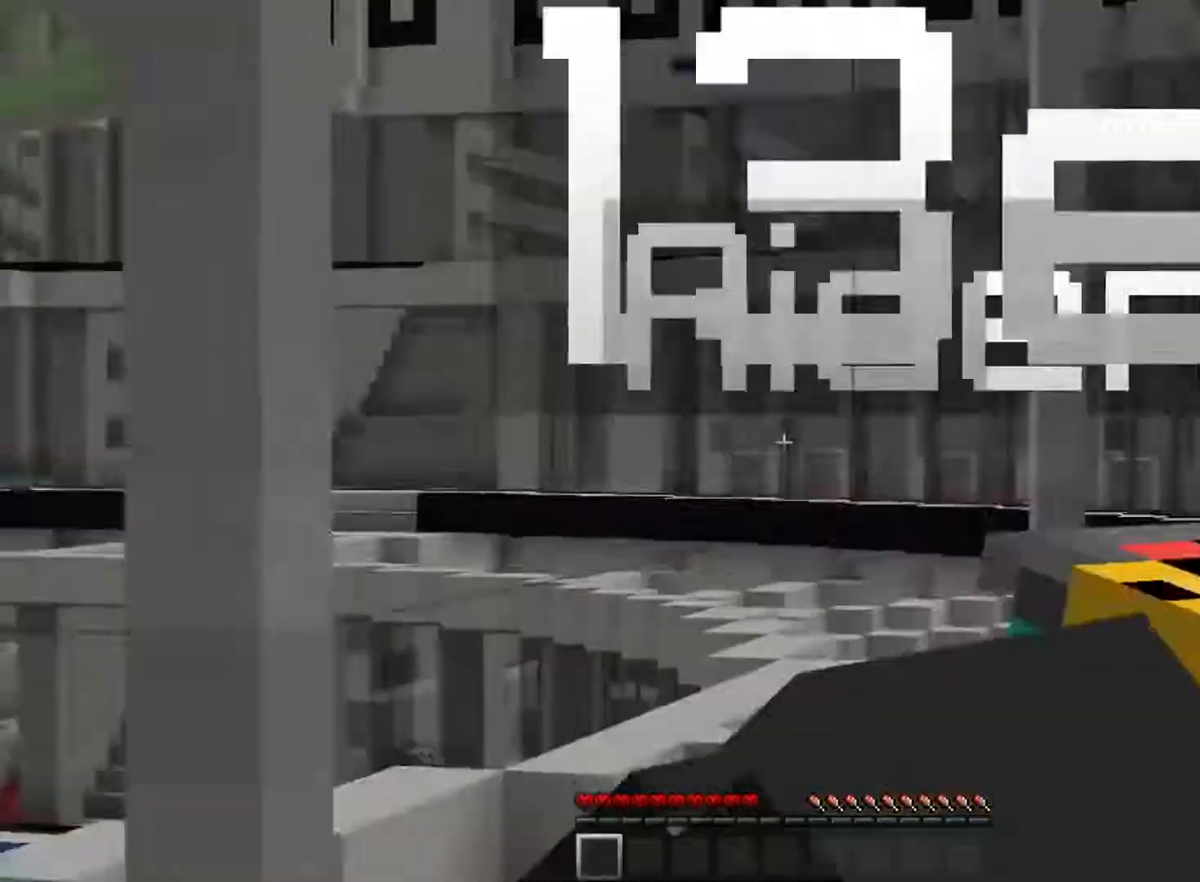
{"keys": [], "mouse": [], "events": [[300, "space", "up"]]}
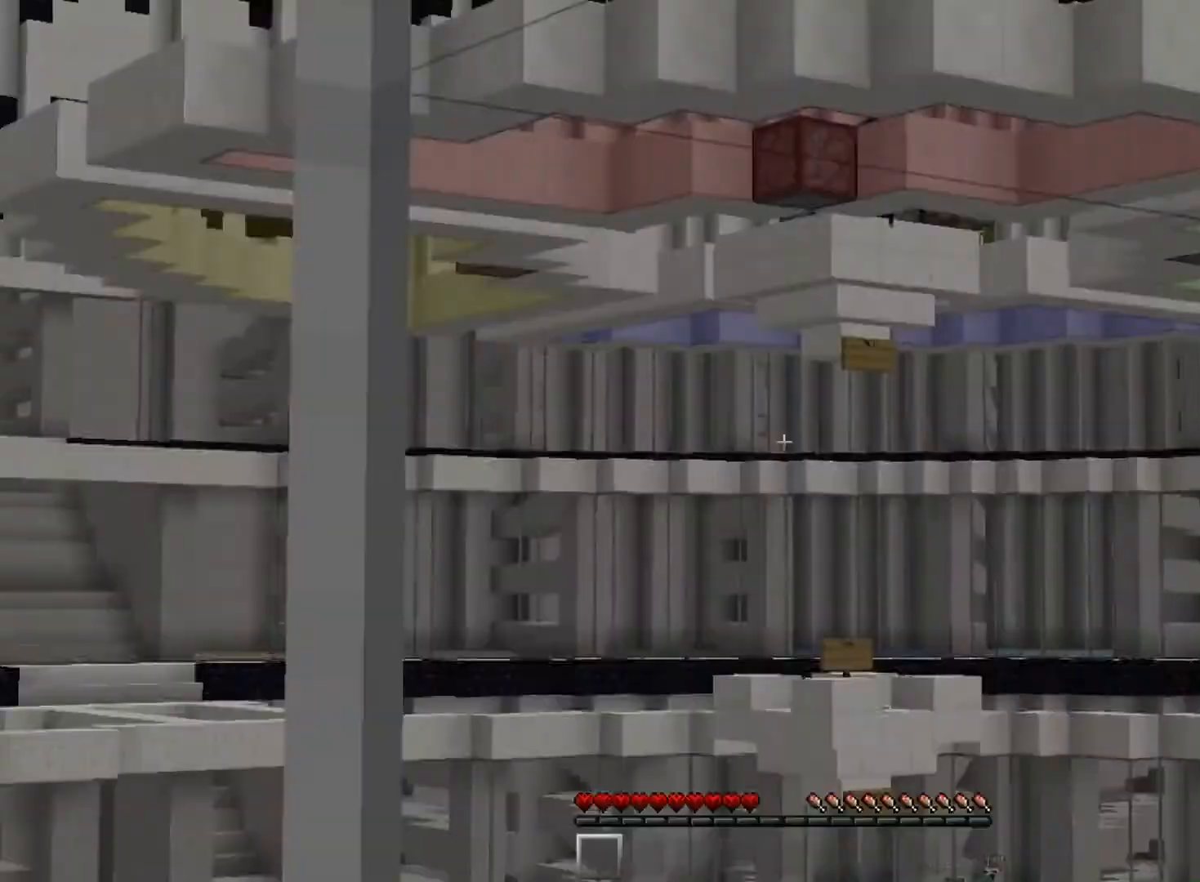
{"keys": [], "mouse": [], "events": []}
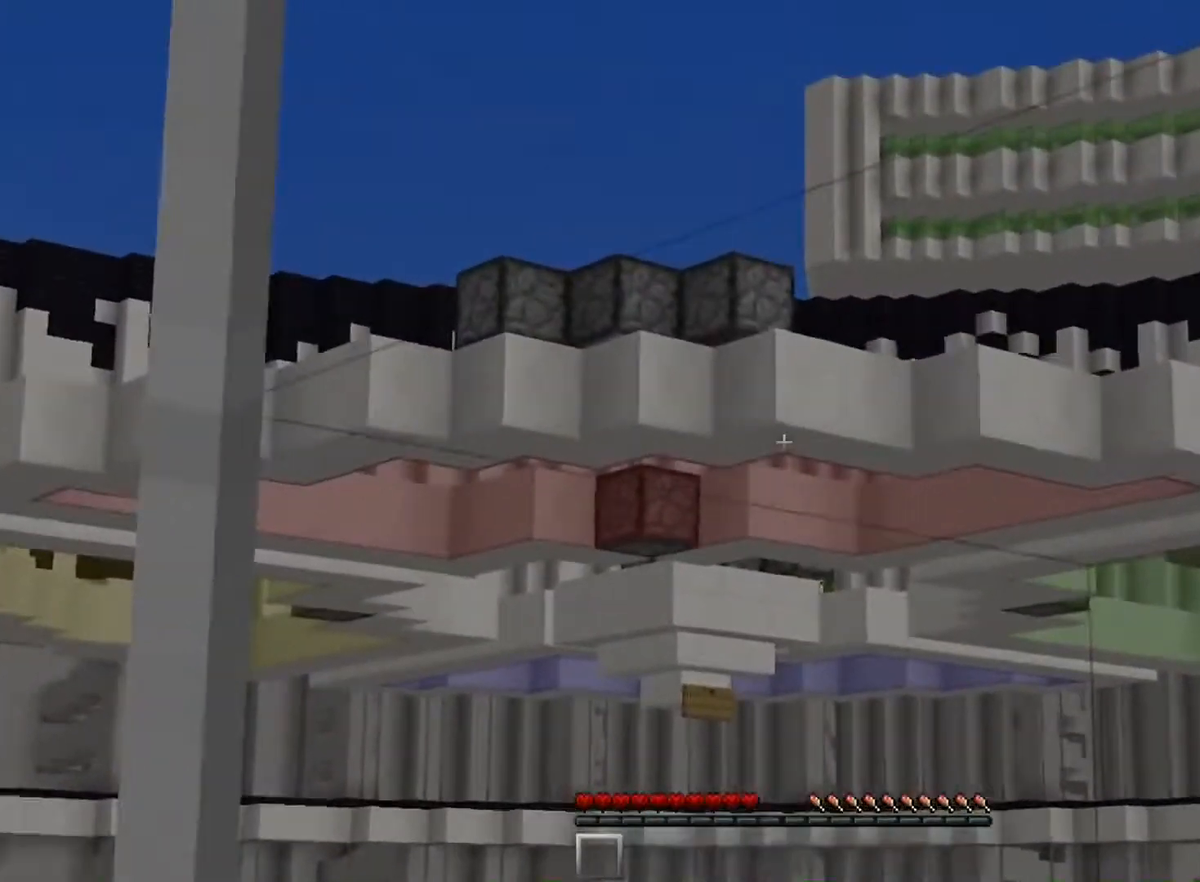
{"keys": [], "mouse": [], "events": []}
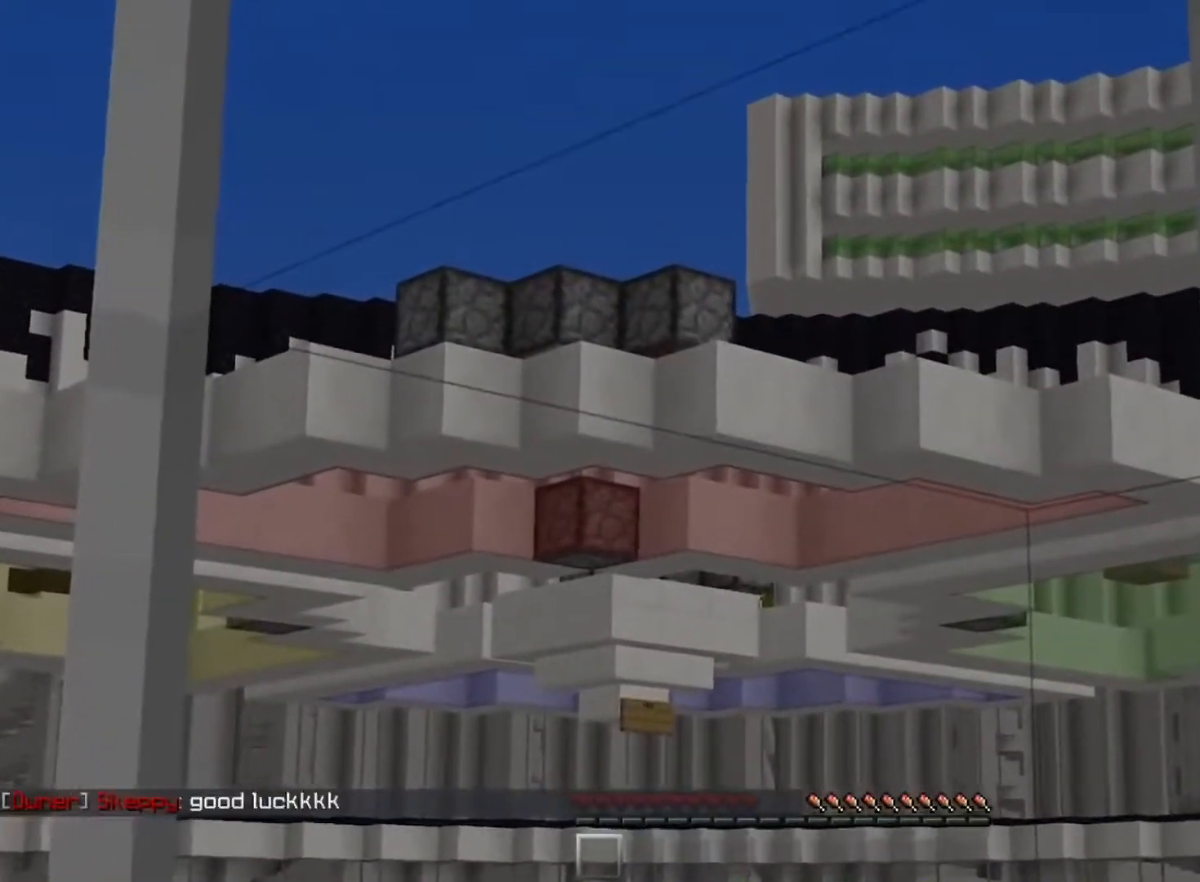
{"keys": ["w"], "mouse": [], "events": [[467, "w", "down"]]}
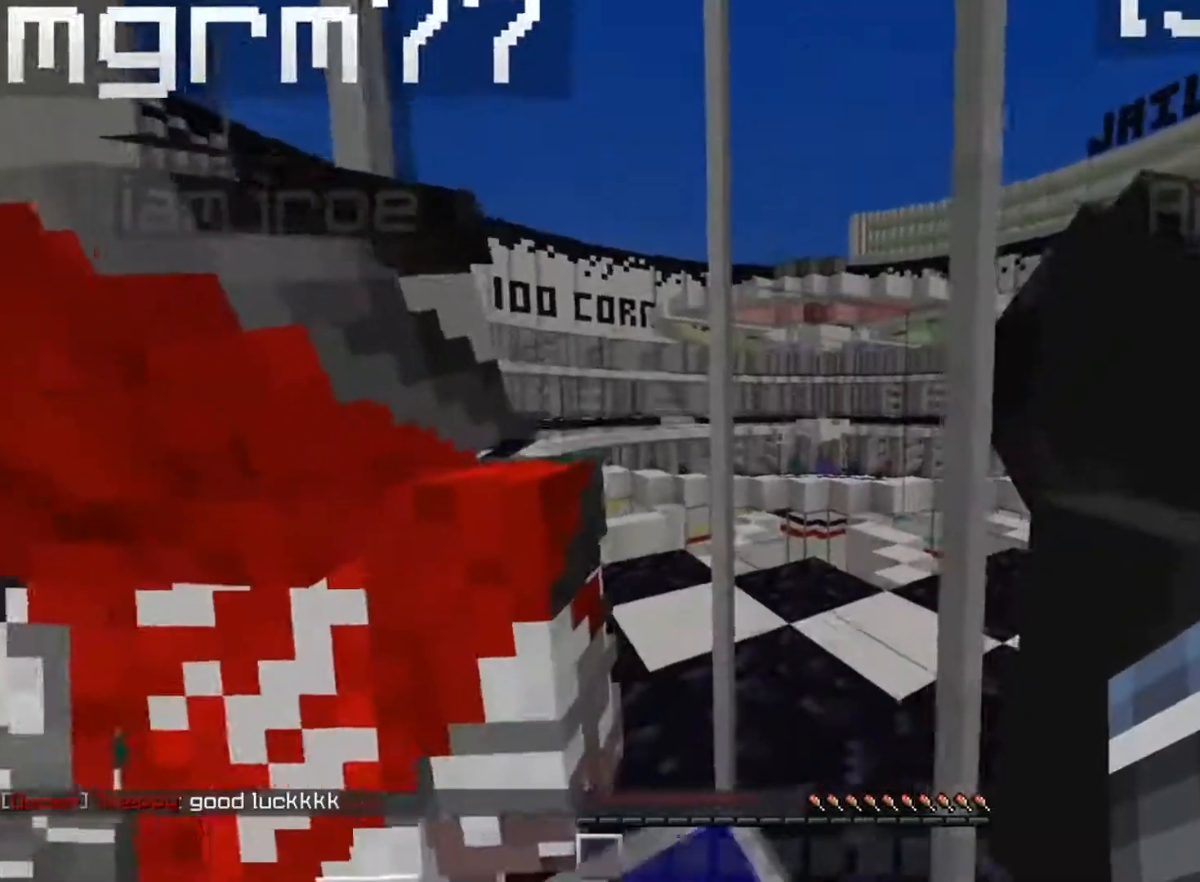
{"keys": ["s"], "mouse": [], "events": [[417, "w", "up"], [450, "s", "down"]]}
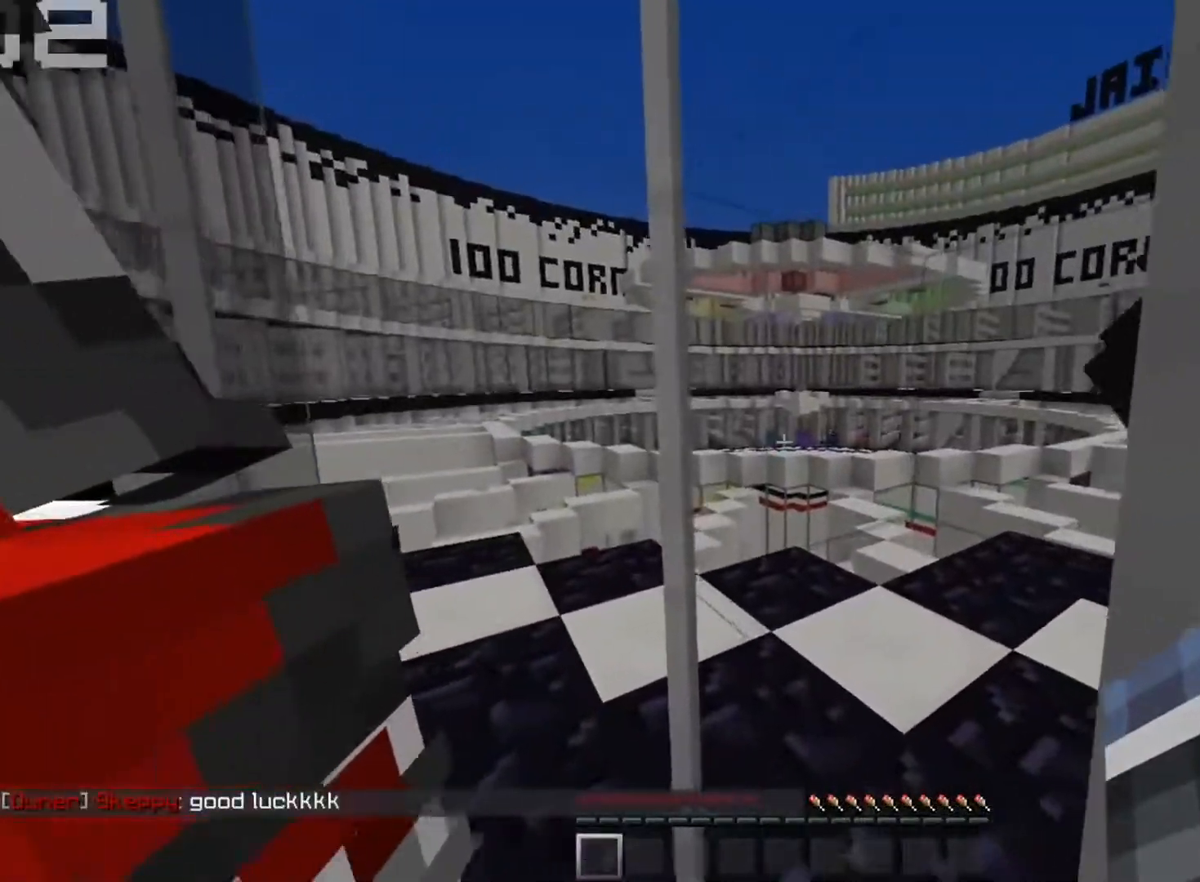
{"keys": [], "mouse": [], "events": [[401, "s", "up"]]}